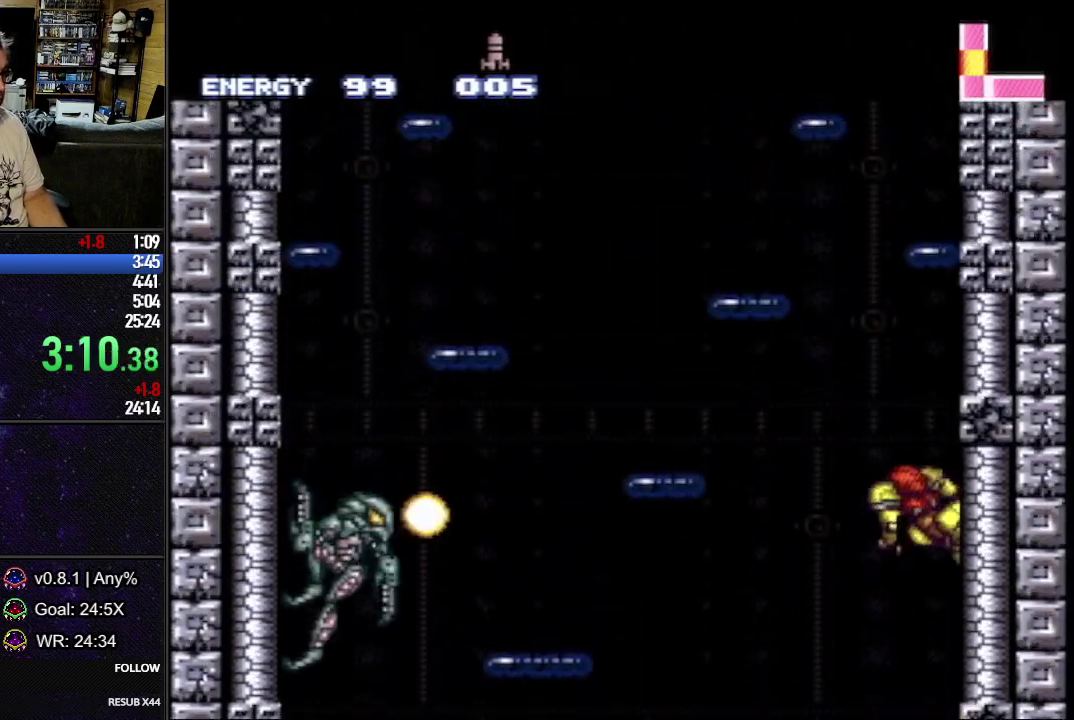
Gameplay with a controller (Nintendo layout); each line is a JSON object with the inputs held at the frame after it. "events" lists button and stick changes between this image and that frame as [ms after this image, input, new state], when the widget could be followed in between. Not read: L3 R3.
{"buttons": ["B", "L1", "DPAD_RIGHT"], "events": [[200, "DPAD_LEFT", "up"], [233, "DPAD_RIGHT", "down"]]}
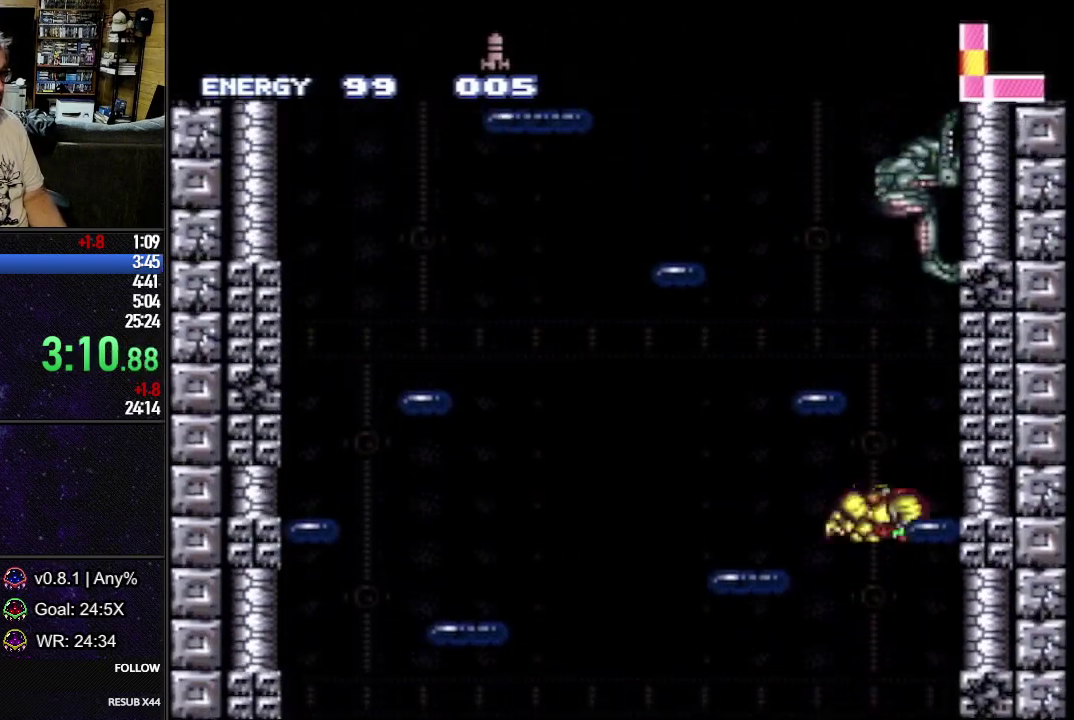
{"buttons": ["B", "L1"], "events": [[67, "DPAD_UP", "down"], [100, "B", "up"], [100, "DPAD_RIGHT", "up"], [167, "Y", "down"], [200, "DPAD_UP", "up"], [233, "Y", "up"], [267, "DPAD_RIGHT", "down"], [300, "B", "down"], [450, "DPAD_RIGHT", "up"]]}
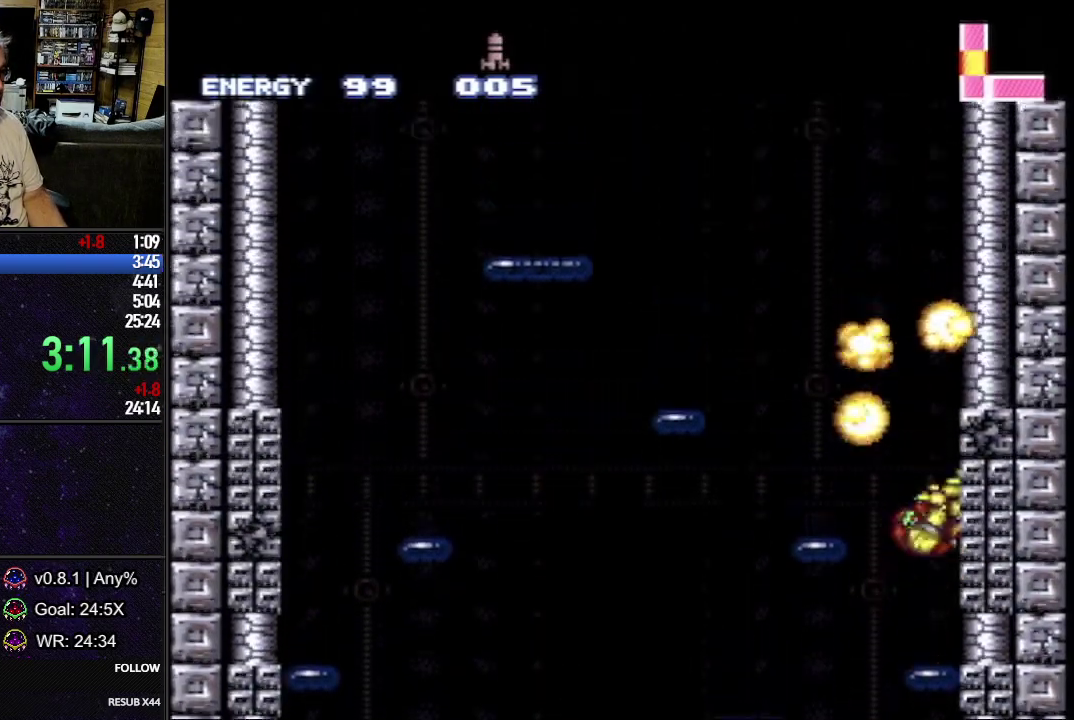
{"buttons": ["B", "L1"], "events": [[33, "B", "up"], [33, "DPAD_LEFT", "down"], [83, "B", "down"], [133, "DPAD_LEFT", "up"], [167, "DPAD_RIGHT", "down"], [317, "DPAD_RIGHT", "up"], [367, "DPAD_LEFT", "down"], [467, "DPAD_LEFT", "up"]]}
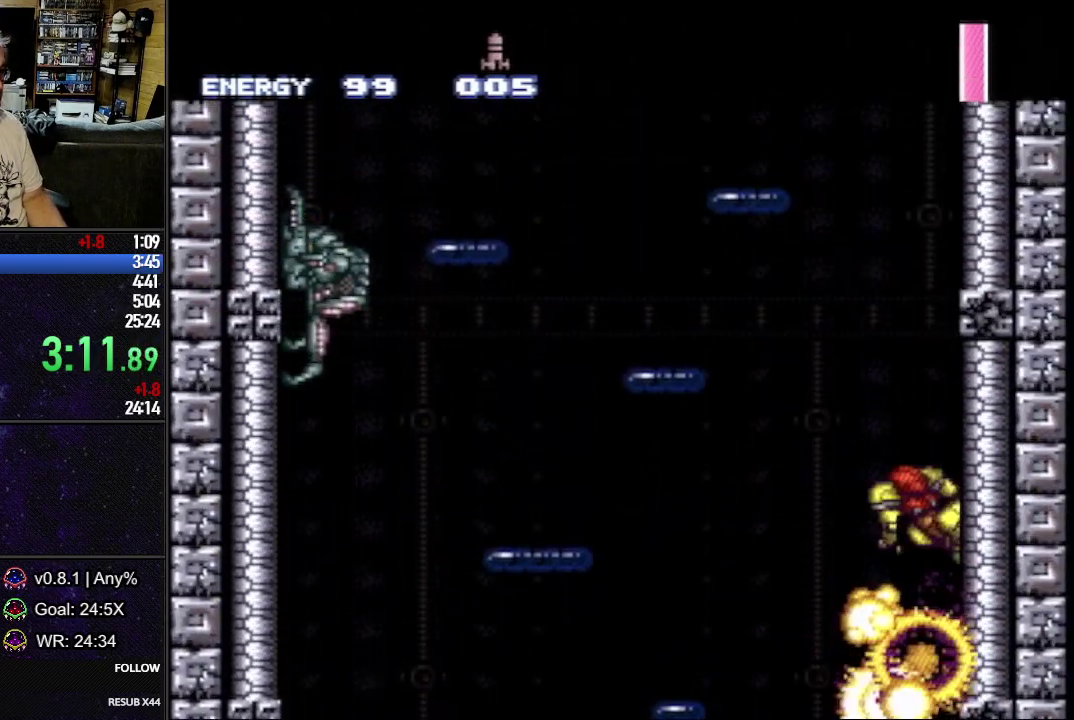
{"buttons": ["B", "L1", "DPAD_RIGHT"], "events": [[17, "DPAD_RIGHT", "down"], [183, "DPAD_RIGHT", "up"], [217, "DPAD_LEFT", "down"], [233, "B", "up"], [317, "B", "down"], [333, "DPAD_LEFT", "up"], [367, "DPAD_RIGHT", "down"]]}
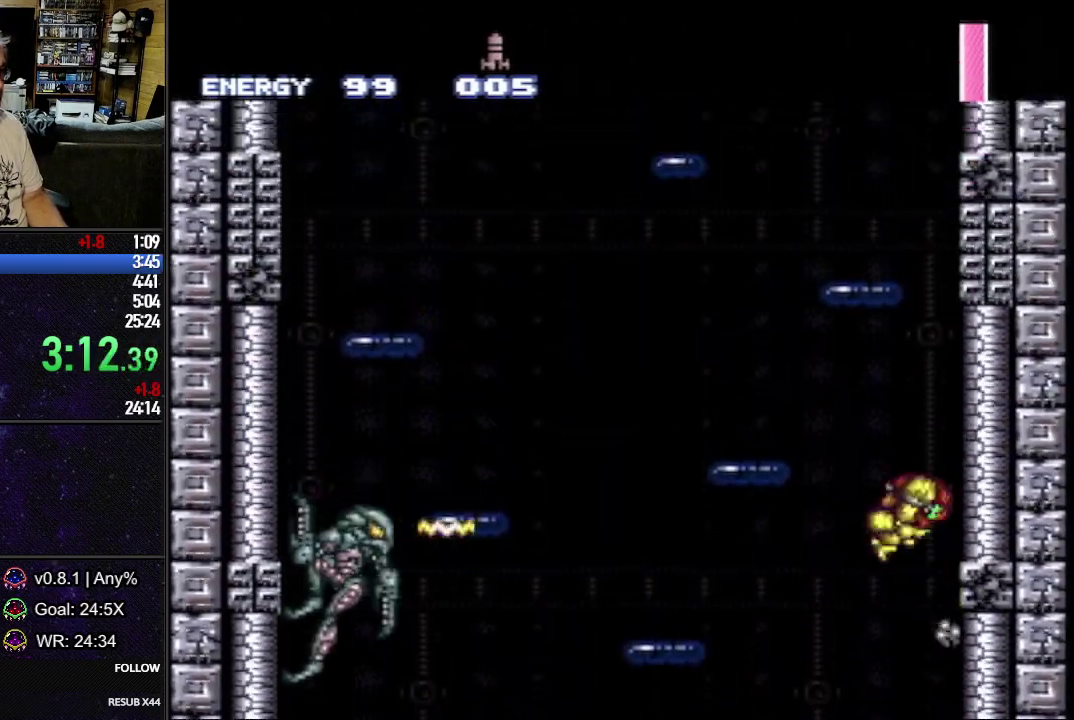
{"buttons": ["L1", "DPAD_UP"], "events": [[100, "DPAD_RIGHT", "up"], [150, "B", "up"], [150, "DPAD_LEFT", "down"], [217, "B", "down"], [400, "DPAD_UP", "down"], [417, "B", "up"], [433, "DPAD_LEFT", "up"]]}
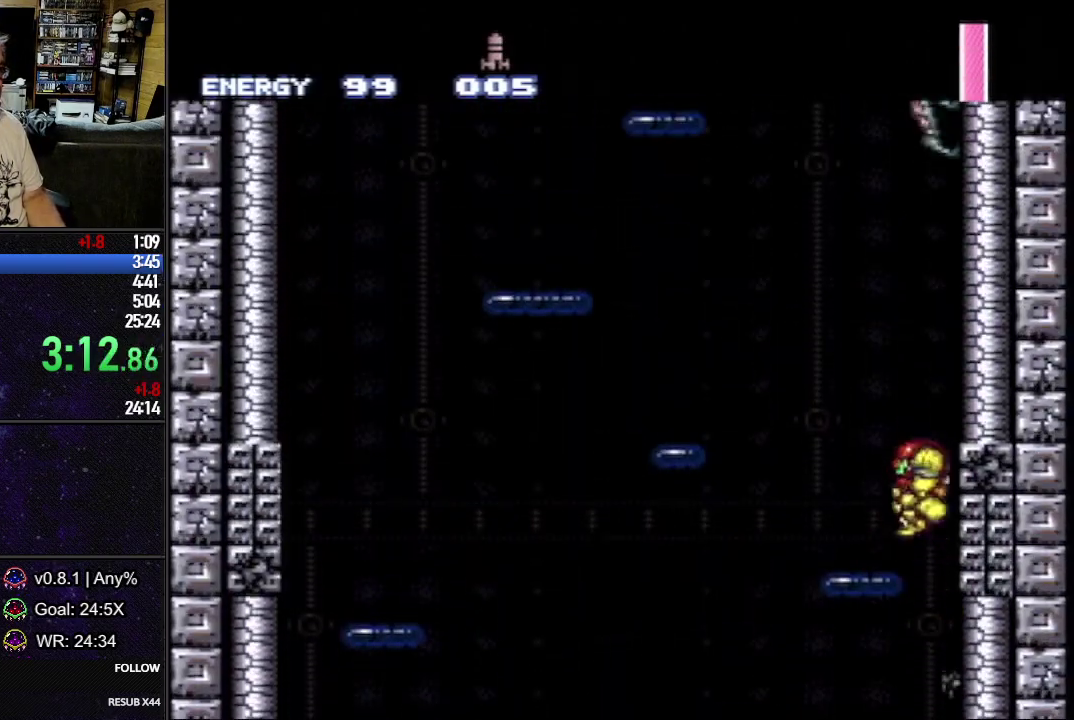
{"buttons": ["B", "L1", "DPAD_LEFT"], "events": [[17, "Y", "down"], [67, "DPAD_UP", "up"], [83, "Y", "up"], [150, "B", "down"], [183, "DPAD_RIGHT", "down"], [333, "DPAD_RIGHT", "up"], [383, "DPAD_LEFT", "down"], [417, "B", "up"], [483, "B", "down"]]}
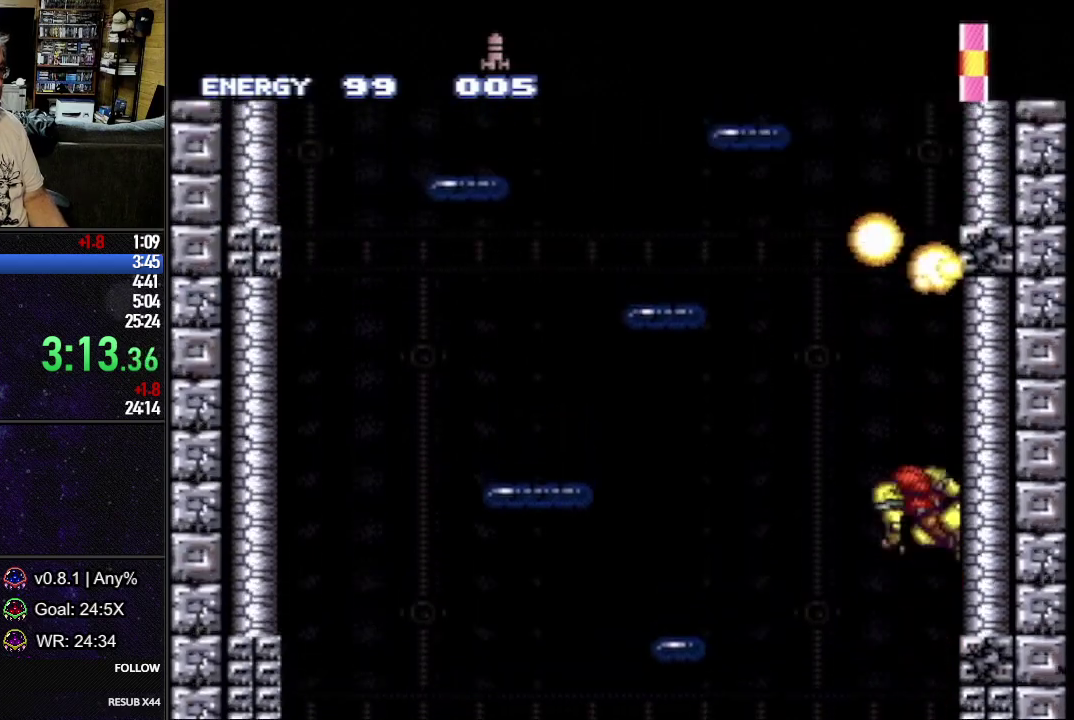
{"buttons": ["B", "L1", "DPAD_RIGHT"], "events": [[33, "DPAD_LEFT", "up"], [50, "DPAD_RIGHT", "down"], [167, "DPAD_RIGHT", "up"], [233, "DPAD_LEFT", "down"], [267, "B", "up"], [317, "B", "down"], [350, "DPAD_LEFT", "up"], [383, "DPAD_RIGHT", "down"]]}
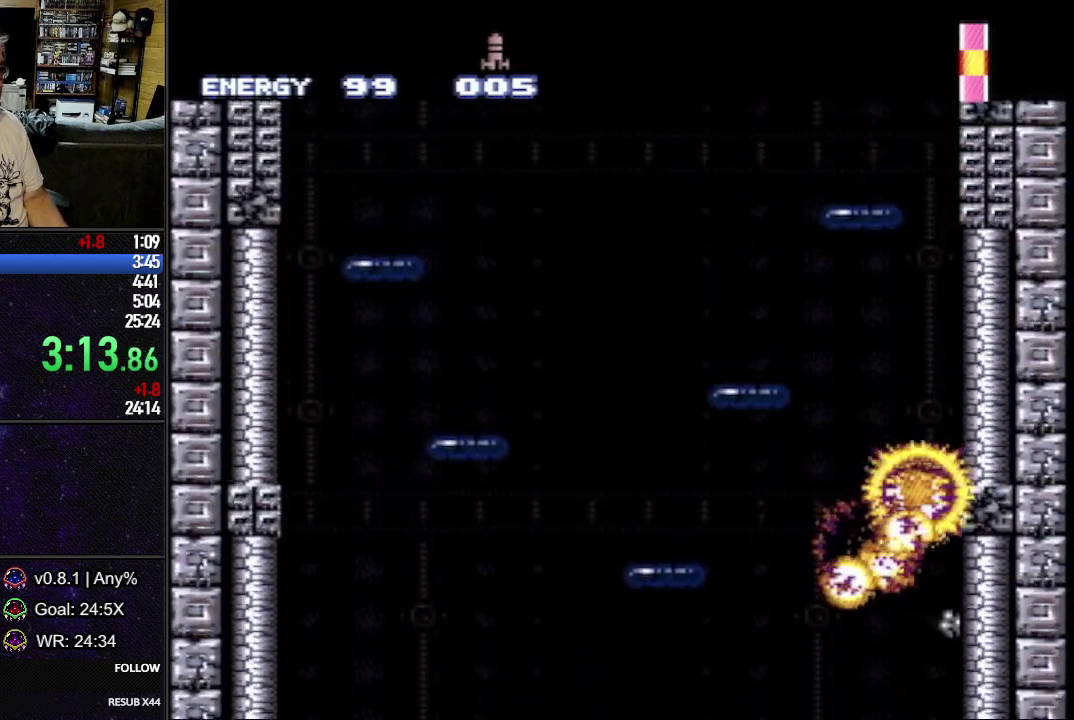
{"buttons": ["B", "L1", "DPAD_RIGHT"], "events": [[167, "DPAD_RIGHT", "up"], [233, "B", "up"], [233, "DPAD_LEFT", "down"], [300, "B", "down"], [350, "DPAD_LEFT", "up"], [367, "DPAD_RIGHT", "down"]]}
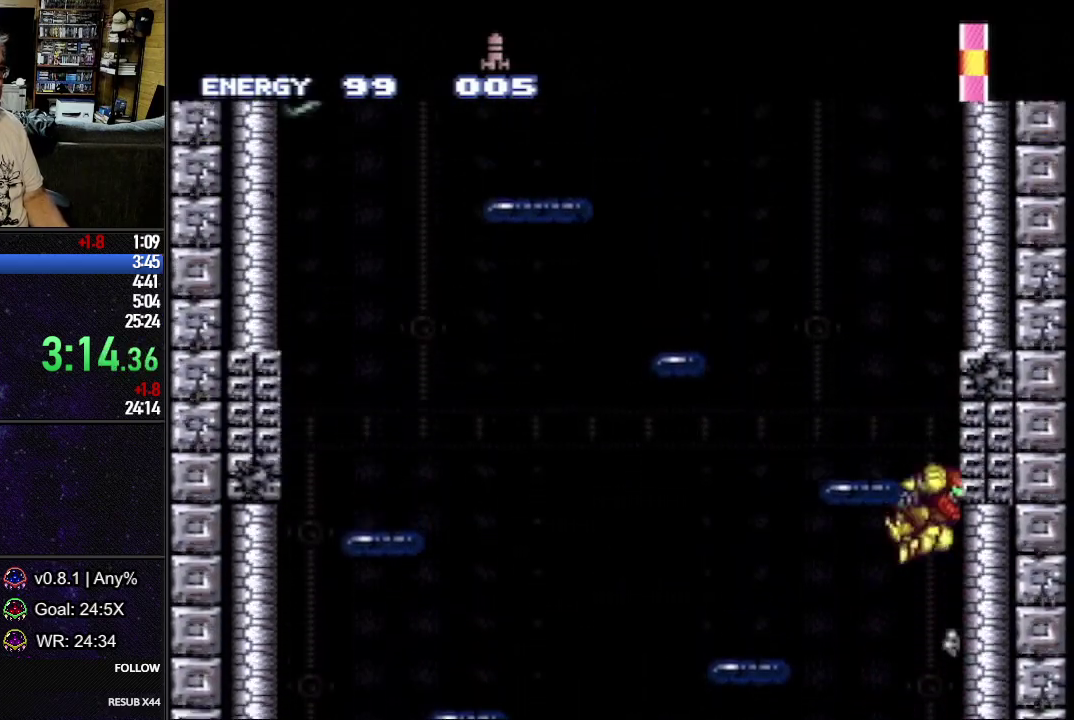
{"buttons": ["L1", "DPAD_LEFT"], "events": [[33, "DPAD_RIGHT", "up"], [83, "DPAD_LEFT", "down"], [117, "B", "up"], [200, "B", "down"], [233, "DPAD_LEFT", "up"], [267, "DPAD_RIGHT", "down"], [400, "DPAD_RIGHT", "up"], [467, "DPAD_LEFT", "down"], [483, "B", "up"]]}
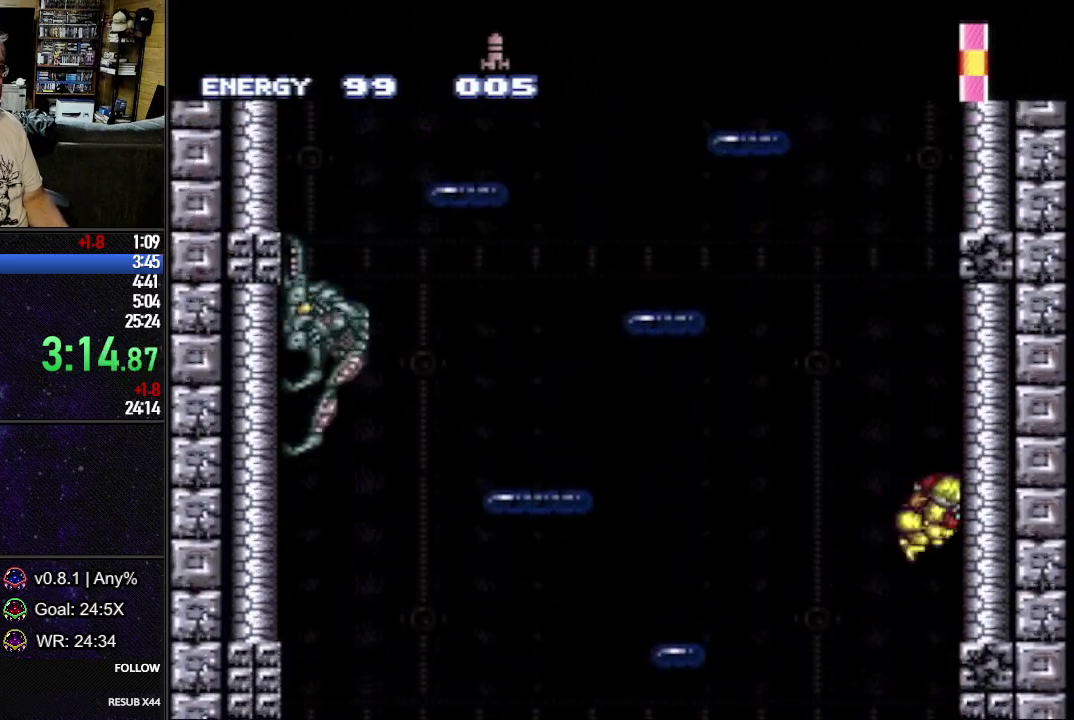
{"buttons": ["B", "L1"], "events": [[67, "B", "down"], [100, "DPAD_LEFT", "up"], [167, "DPAD_RIGHT", "down"], [300, "DPAD_RIGHT", "up"], [350, "DPAD_LEFT", "down"], [367, "B", "up"], [433, "B", "down"], [467, "DPAD_LEFT", "up"]]}
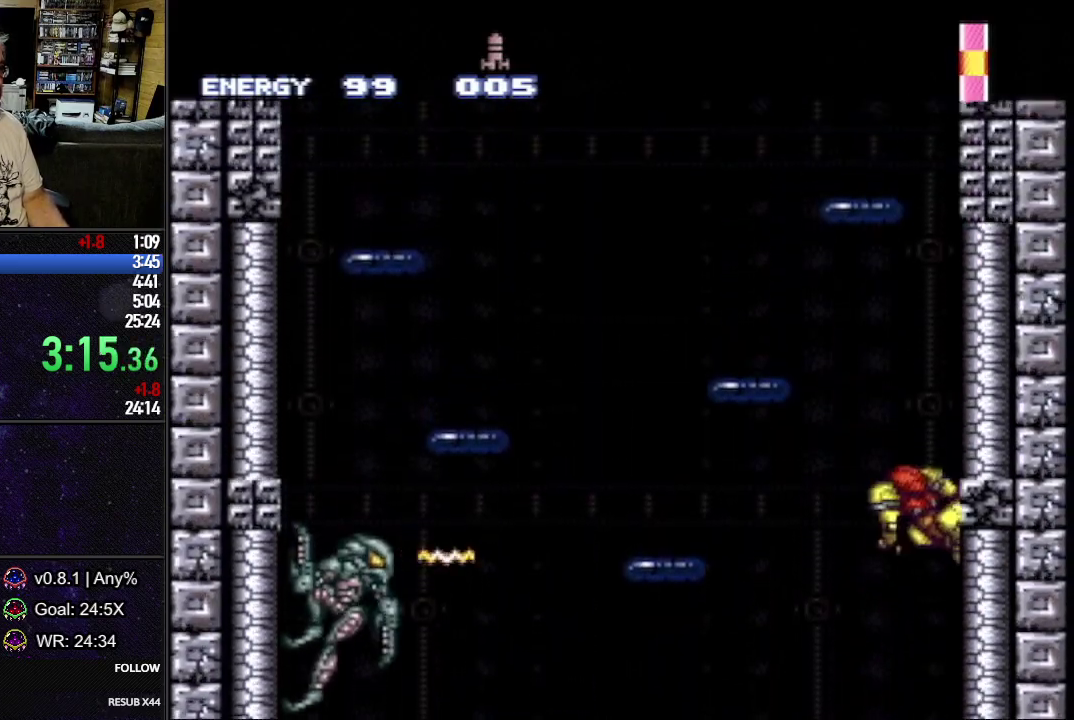
{"buttons": ["B", "L1", "DPAD_LEFT"], "events": [[17, "DPAD_RIGHT", "down"], [233, "DPAD_RIGHT", "up"], [300, "B", "up"], [300, "DPAD_LEFT", "down"], [350, "B", "down"]]}
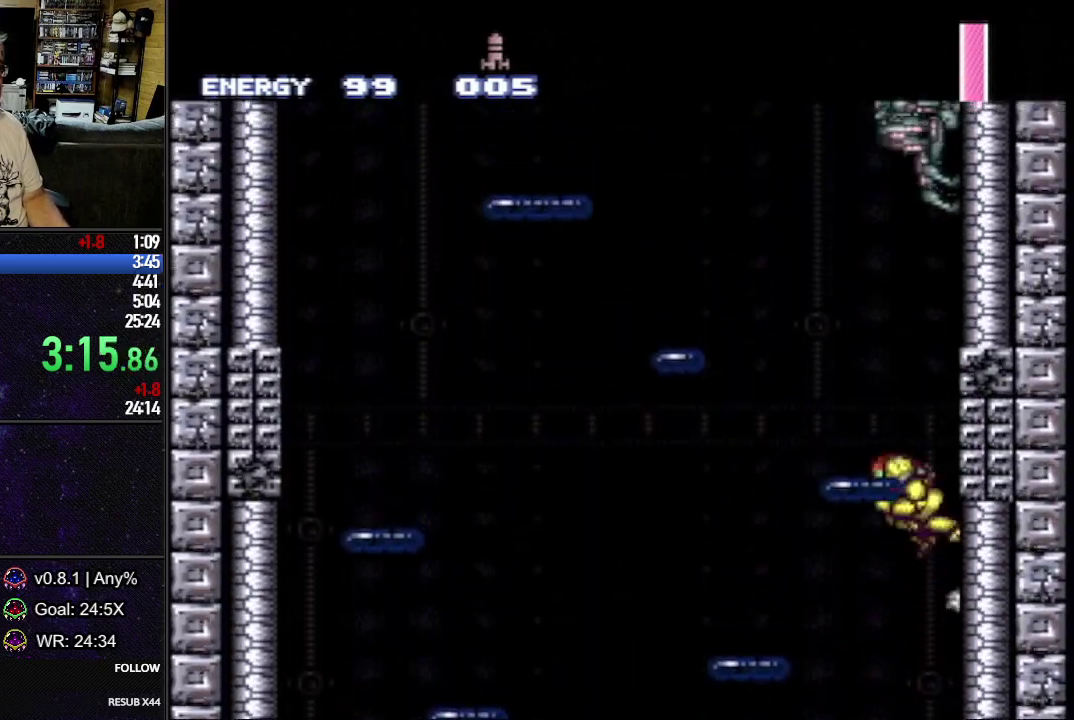
{"buttons": ["B", "L1", "DPAD_RIGHT"], "events": [[67, "DPAD_UP", "down"], [83, "B", "up"], [83, "DPAD_LEFT", "up"], [183, "DPAD_UP", "up"], [183, "Y", "down"], [250, "Y", "up"], [350, "B", "down"], [400, "DPAD_RIGHT", "down"]]}
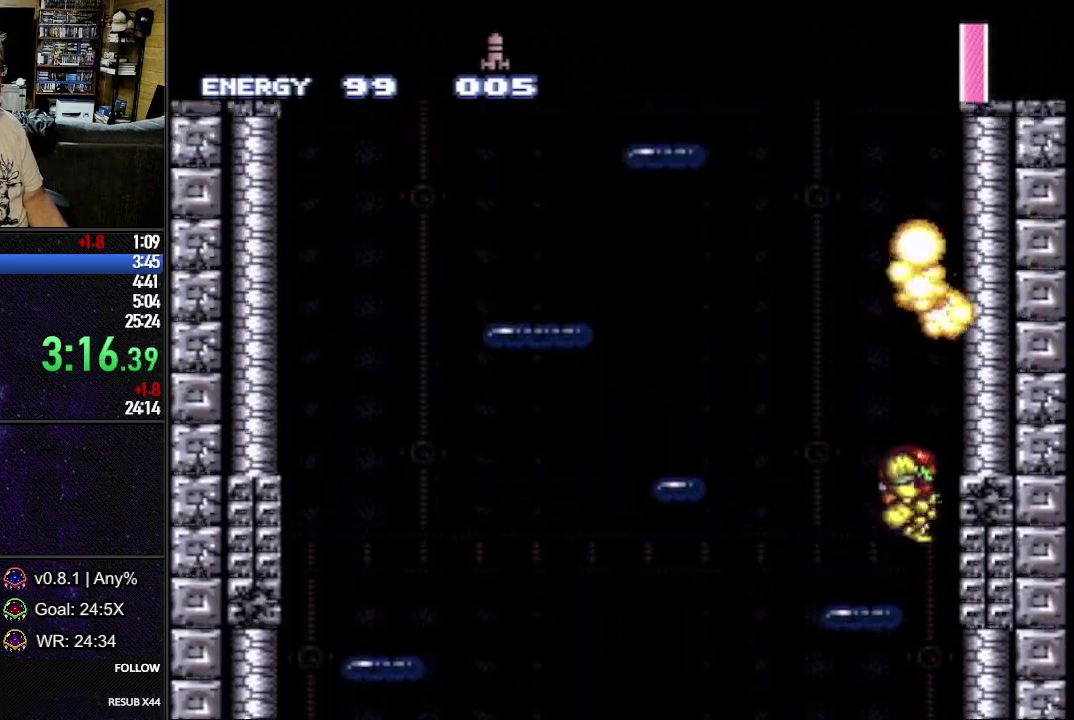
{"buttons": ["L1", "DPAD_LEFT"], "events": [[50, "DPAD_RIGHT", "up"], [100, "DPAD_LEFT", "down"], [133, "B", "up"], [200, "B", "down"], [217, "DPAD_LEFT", "up"], [283, "DPAD_RIGHT", "down"], [400, "DPAD_RIGHT", "up"], [467, "DPAD_LEFT", "down"], [500, "B", "up"]]}
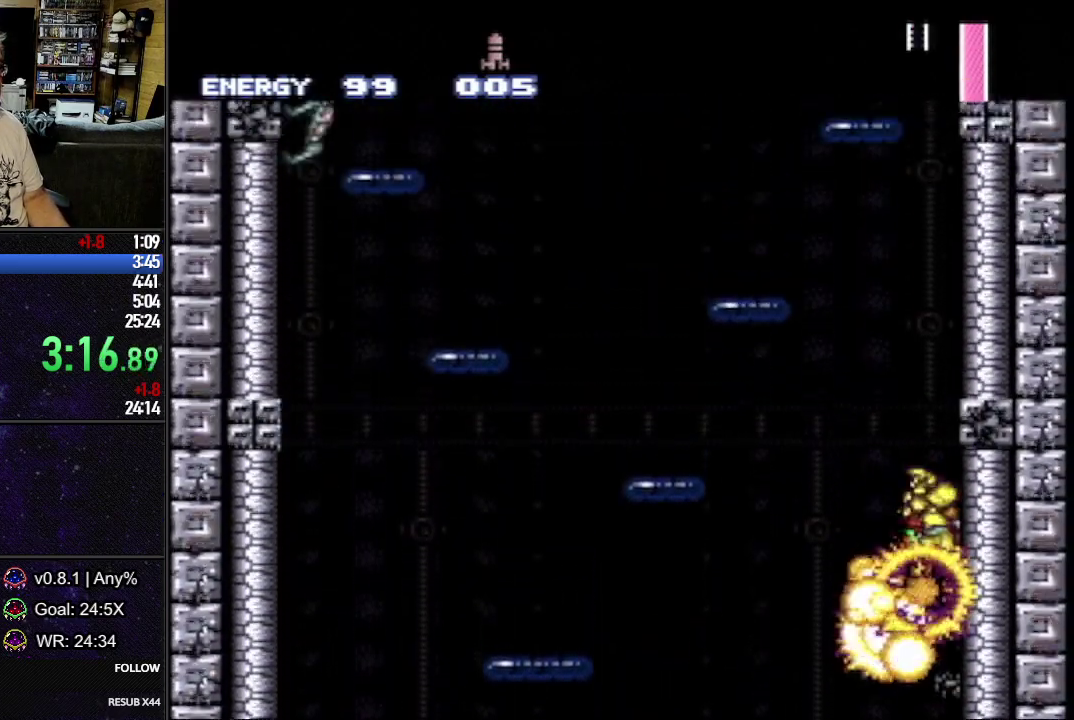
{"buttons": ["B", "L1", "DPAD_LEFT"], "events": [[83, "B", "down"], [83, "DPAD_LEFT", "up"], [133, "DPAD_RIGHT", "down"], [400, "DPAD_RIGHT", "up"], [450, "B", "up"], [467, "DPAD_LEFT", "down"], [500, "B", "down"]]}
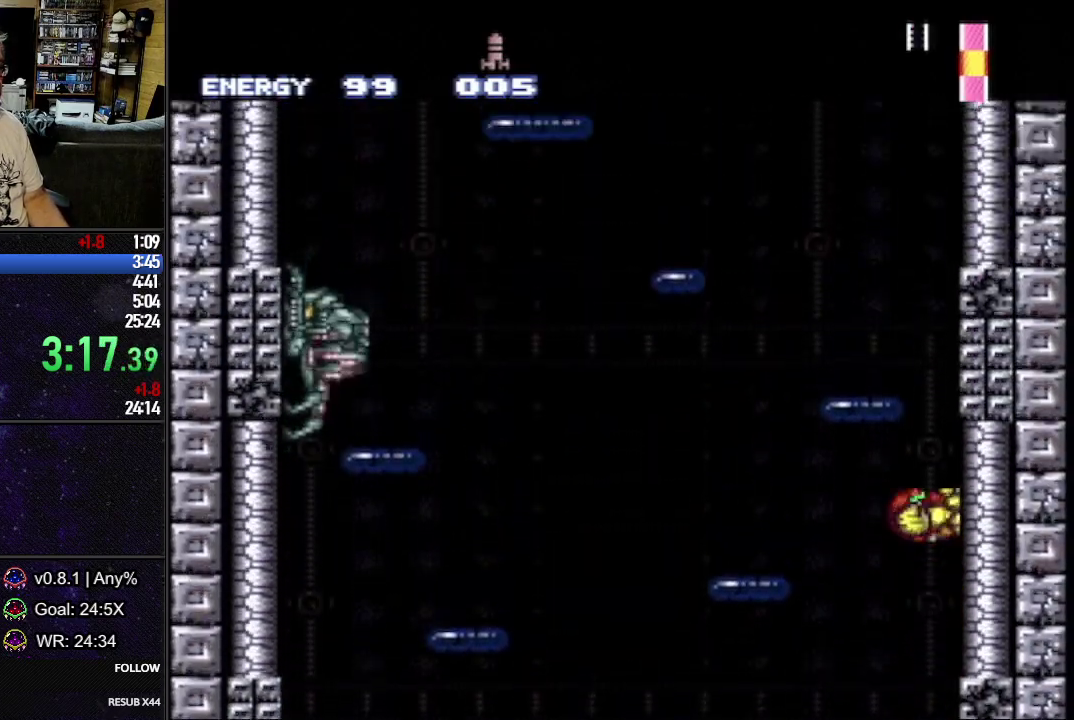
{"buttons": ["L1"], "events": [[250, "DPAD_UP", "down"], [267, "B", "up"], [267, "DPAD_LEFT", "up"], [367, "DPAD_UP", "up"], [367, "Y", "down"], [433, "Y", "up"]]}
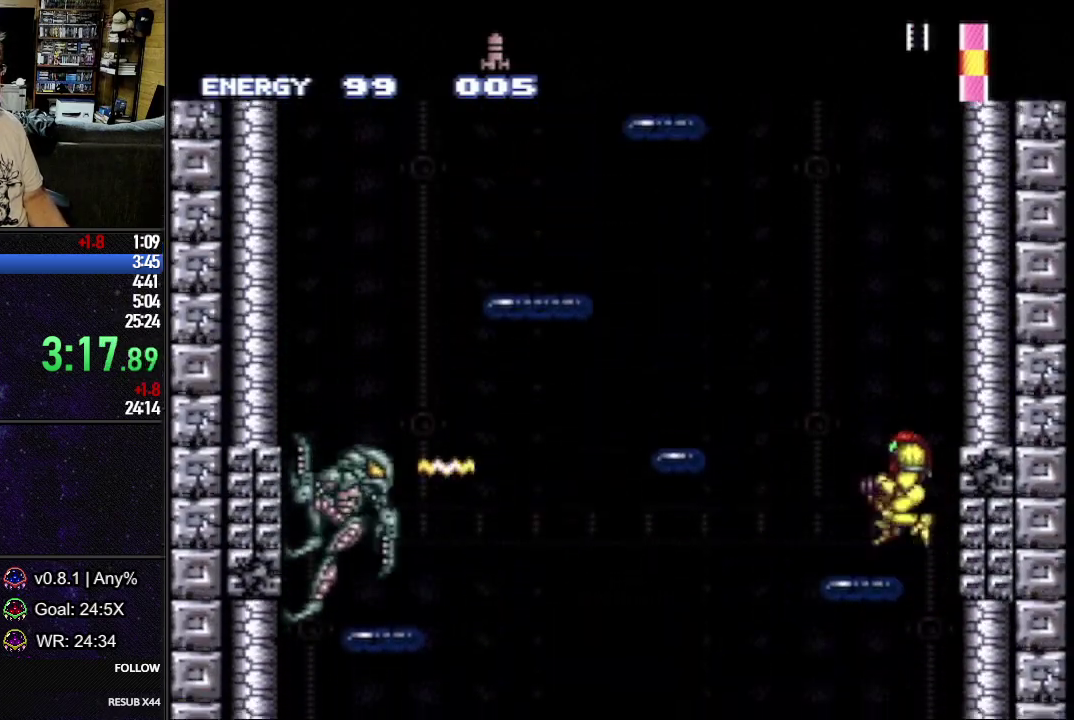
{"buttons": ["B", "L1", "DPAD_RIGHT"], "events": [[17, "B", "down"], [50, "DPAD_RIGHT", "down"], [217, "DPAD_RIGHT", "up"], [283, "DPAD_LEFT", "down"], [317, "B", "up"], [367, "B", "down"], [417, "DPAD_LEFT", "up"], [450, "DPAD_RIGHT", "down"]]}
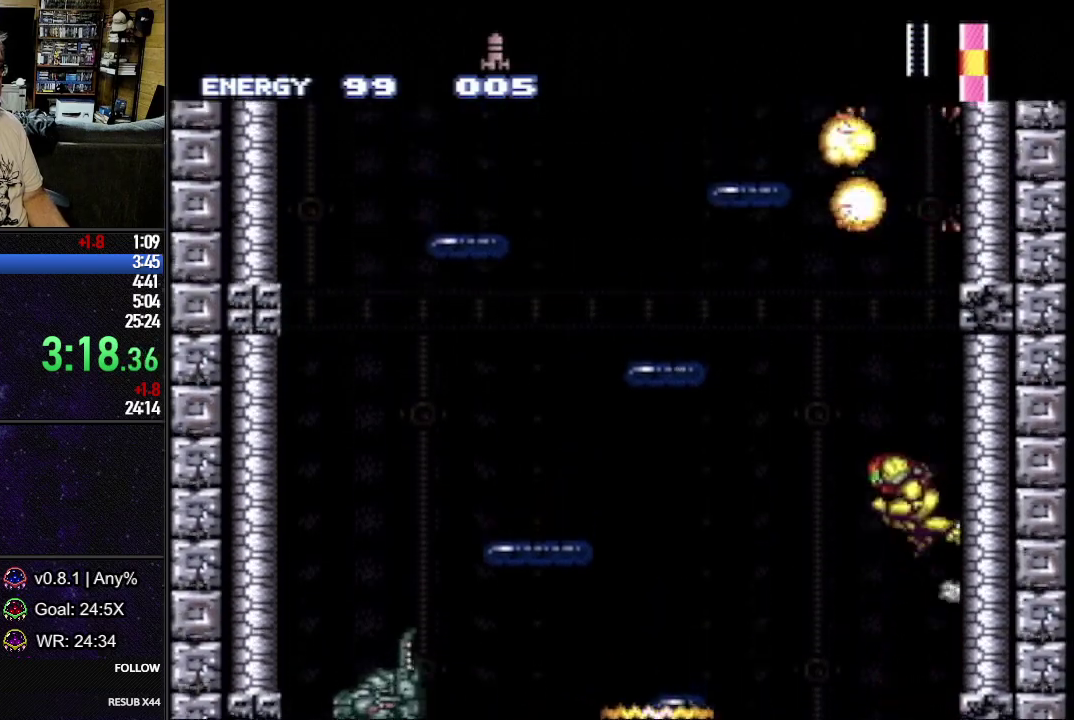
{"buttons": ["B", "L1", "DPAD_RIGHT"], "events": [[83, "DPAD_RIGHT", "up"], [150, "DPAD_LEFT", "down"], [183, "B", "up"], [250, "B", "down"], [267, "DPAD_LEFT", "up"], [317, "DPAD_RIGHT", "down"]]}
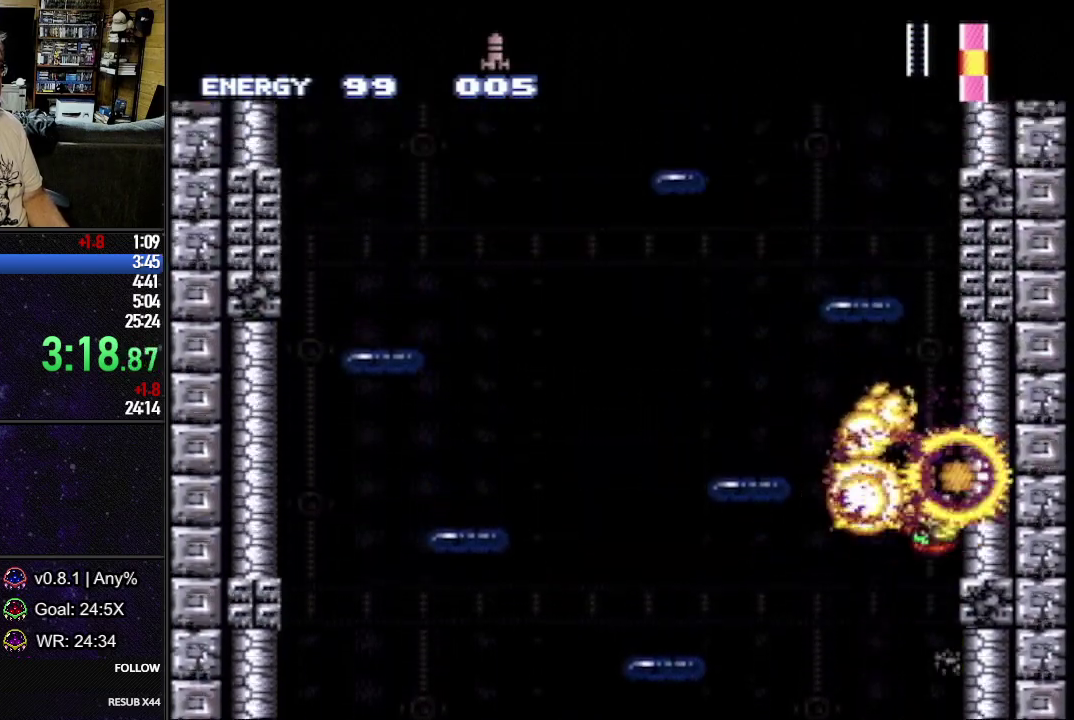
{"buttons": ["L1", "DPAD_UP"], "events": [[50, "DPAD_RIGHT", "up"], [100, "B", "up"], [100, "DPAD_LEFT", "down"], [183, "B", "down"], [417, "DPAD_UP", "down"], [433, "B", "up"], [450, "DPAD_LEFT", "up"]]}
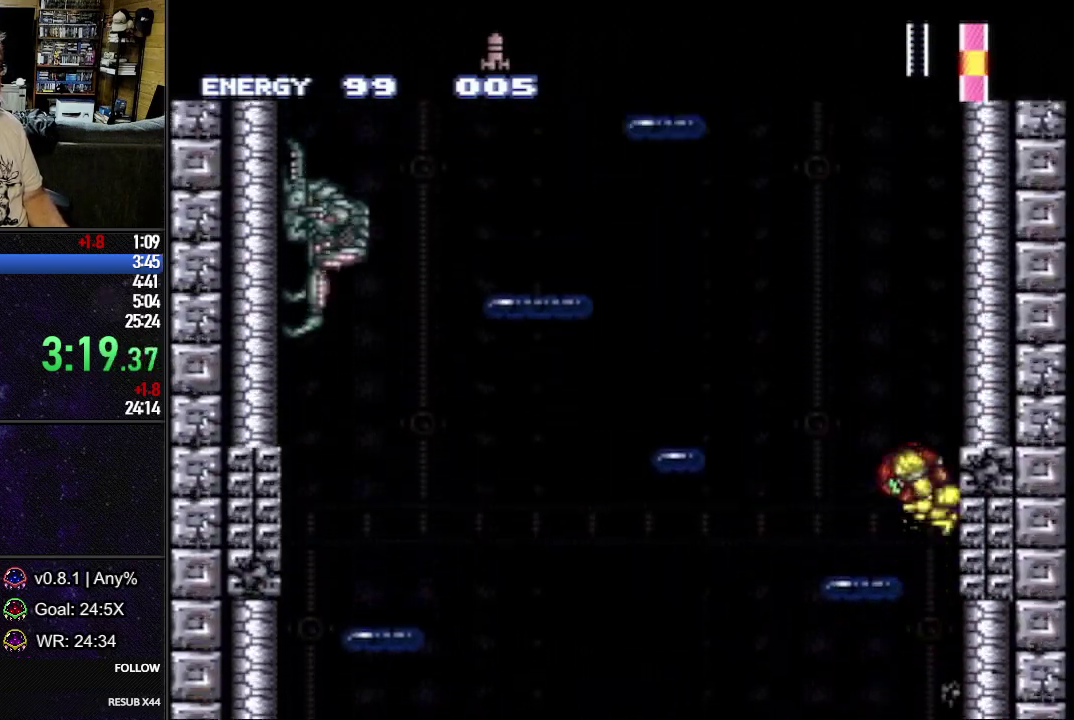
{"buttons": ["B", "L1", "DPAD_LEFT"], "events": [[17, "Y", "down"], [50, "DPAD_UP", "up"], [83, "Y", "up"], [150, "B", "down"], [217, "DPAD_RIGHT", "down"], [383, "DPAD_RIGHT", "up"], [433, "B", "up"], [433, "DPAD_LEFT", "down"], [500, "B", "down"]]}
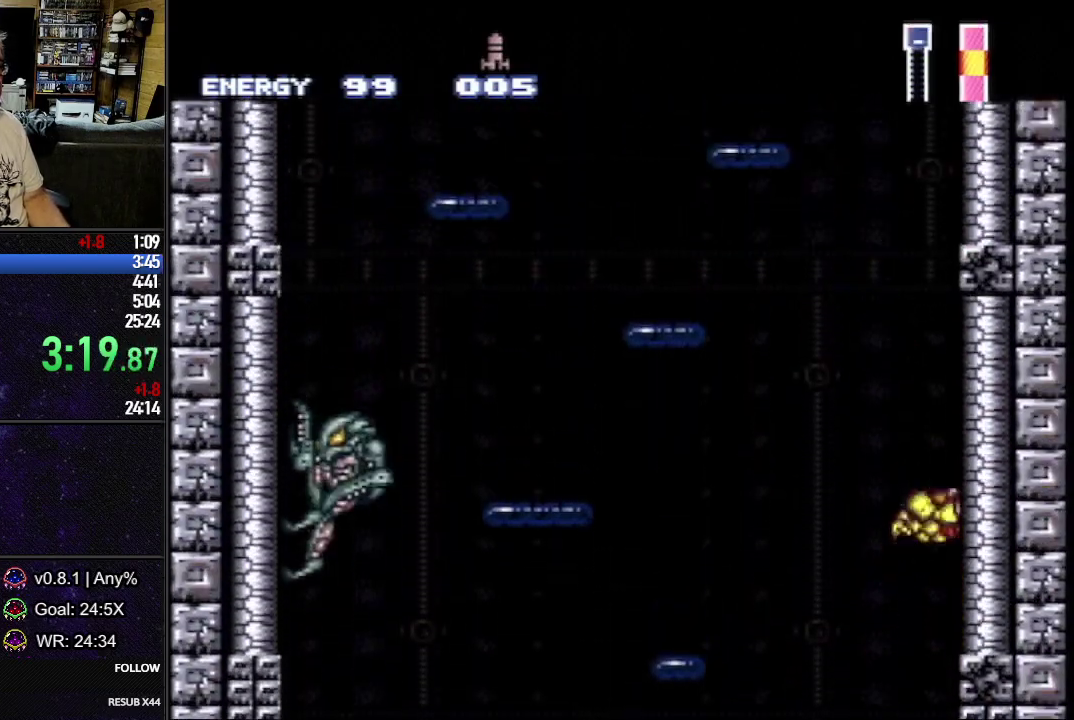
{"buttons": ["B", "L1", "DPAD_RIGHT"], "events": [[67, "DPAD_LEFT", "up"], [117, "DPAD_RIGHT", "down"], [267, "DPAD_RIGHT", "up"], [333, "B", "up"], [333, "DPAD_LEFT", "down"], [383, "B", "down"], [433, "DPAD_LEFT", "up"], [500, "DPAD_RIGHT", "down"]]}
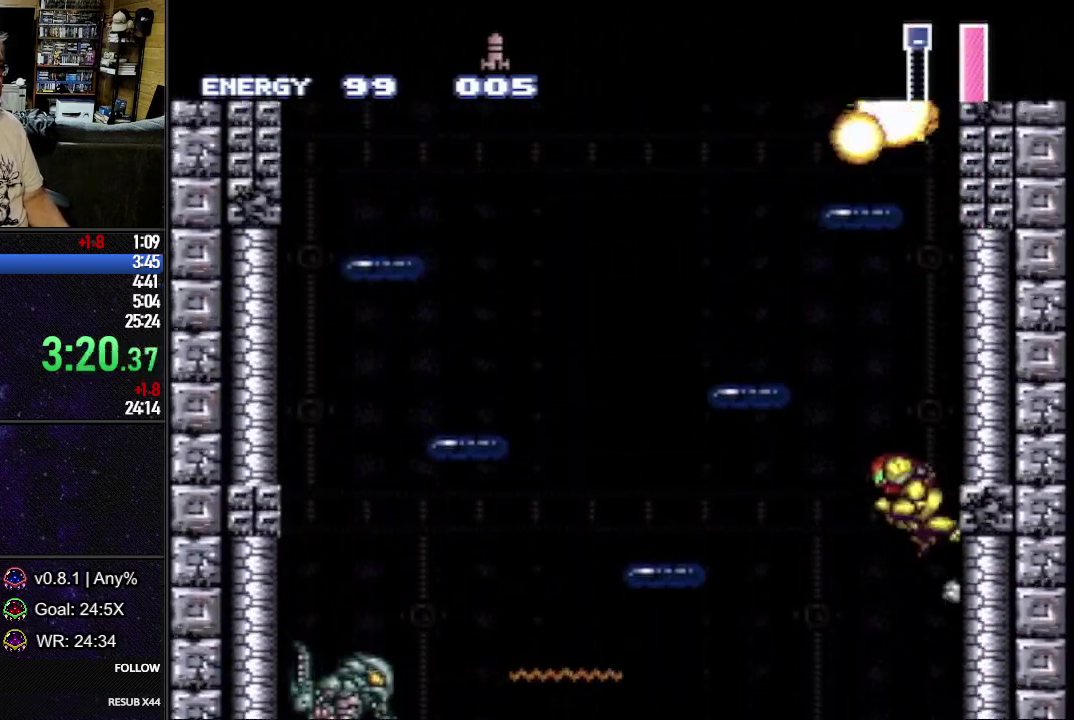
{"buttons": ["B", "L1", "DPAD_RIGHT"], "events": [[217, "DPAD_RIGHT", "up"], [250, "DPAD_LEFT", "down"], [267, "B", "up"], [350, "B", "down"], [383, "DPAD_LEFT", "up"], [433, "DPAD_RIGHT", "down"]]}
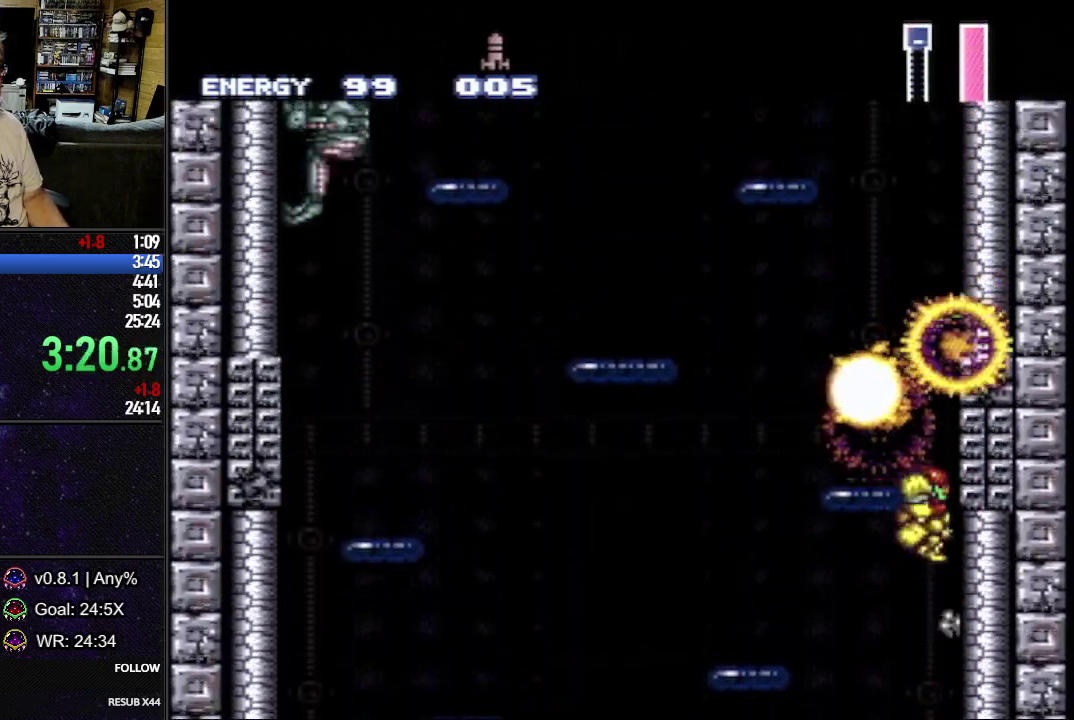
{"buttons": ["L1", "DPAD_LEFT"], "events": [[67, "DPAD_RIGHT", "up"], [117, "DPAD_LEFT", "down"], [233, "DPAD_LEFT", "up"], [283, "DPAD_RIGHT", "down"], [417, "DPAD_RIGHT", "up"], [483, "B", "up"], [483, "DPAD_LEFT", "down"]]}
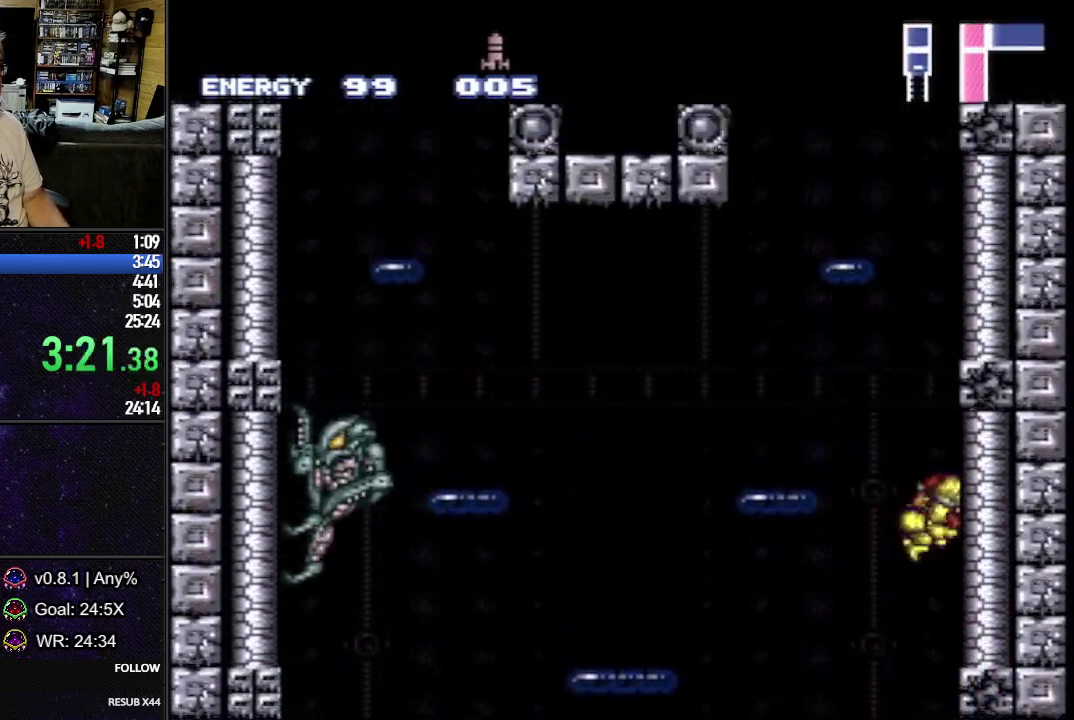
{"buttons": ["B", "L1", "DPAD_LEFT"], "events": [[33, "B", "down"], [67, "DPAD_LEFT", "up"], [100, "DPAD_RIGHT", "down"], [250, "DPAD_RIGHT", "up"], [333, "DPAD_LEFT", "down"]]}
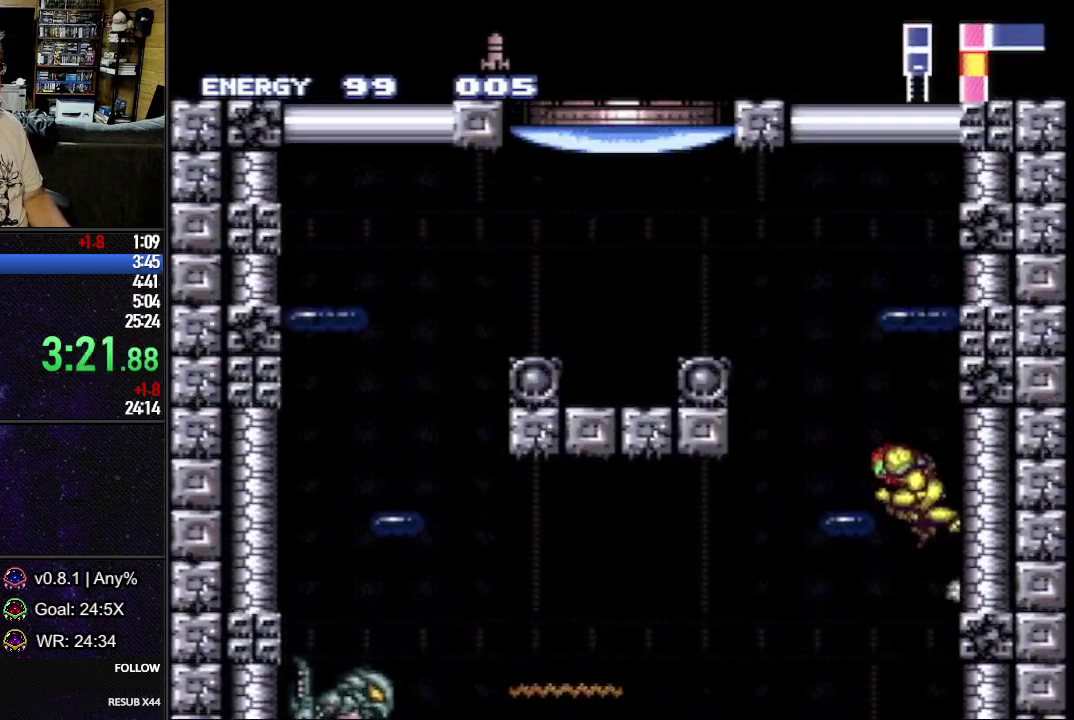
{"buttons": ["B", "L1", "DPAD_LEFT"], "events": [[33, "DPAD_LEFT", "up"], [83, "B", "up"], [100, "R1", "down"], [133, "Y", "down"], [233, "R1", "up"], [233, "Y", "up"], [350, "DPAD_LEFT", "down"], [500, "B", "down"]]}
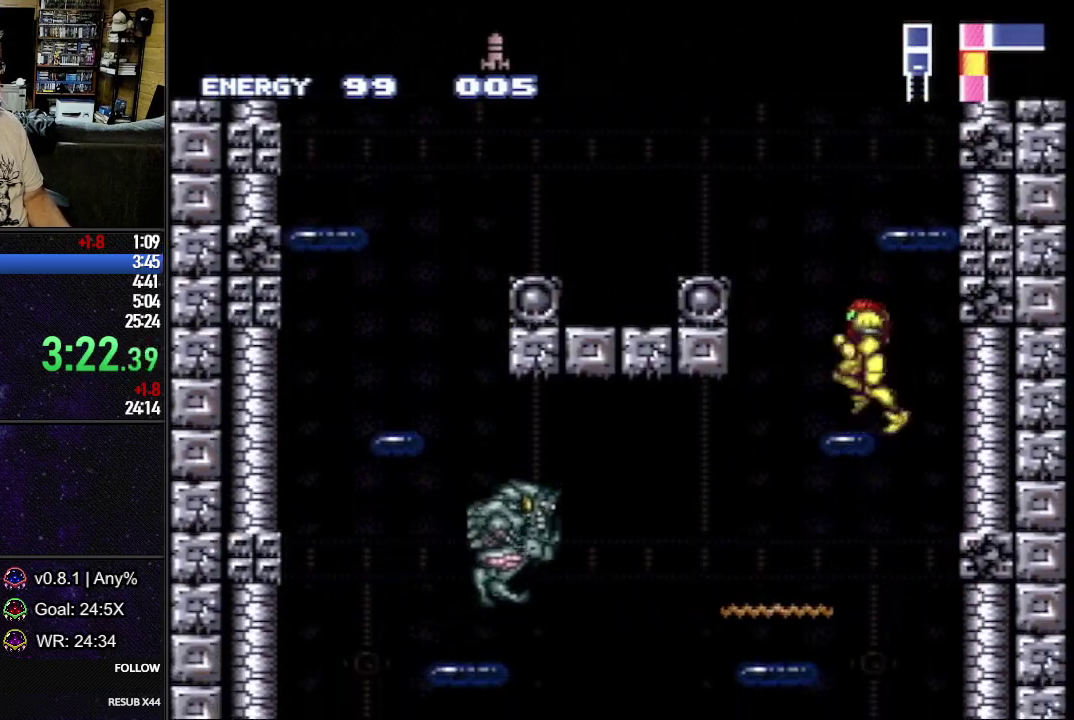
{"buttons": ["B", "L1", "DPAD_UP"], "events": [[383, "DPAD_UP", "down"], [400, "DPAD_LEFT", "up"]]}
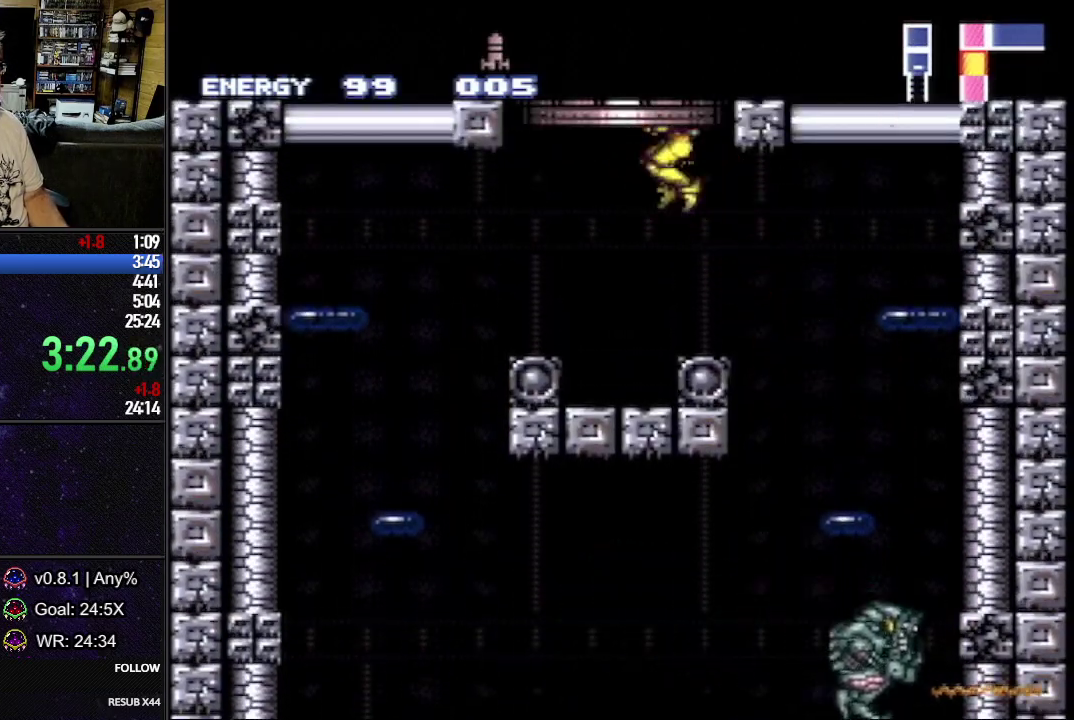
{"buttons": [], "events": [[333, "DPAD_UP", "up"], [350, "B", "up"], [383, "L1", "up"]]}
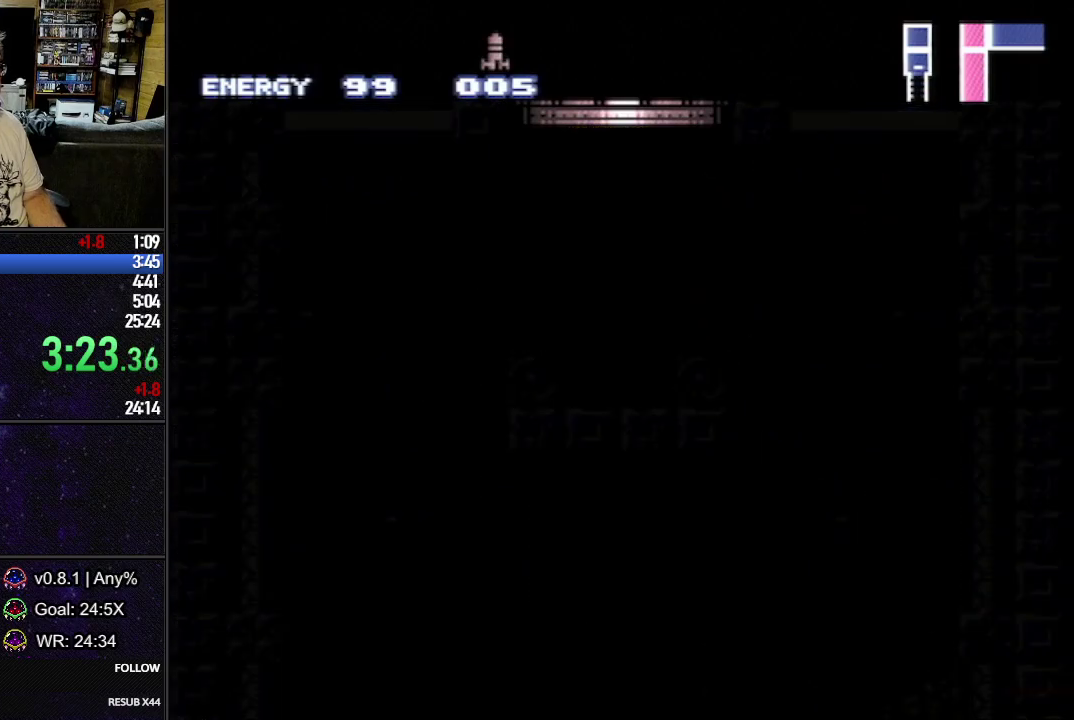
{"buttons": [], "events": []}
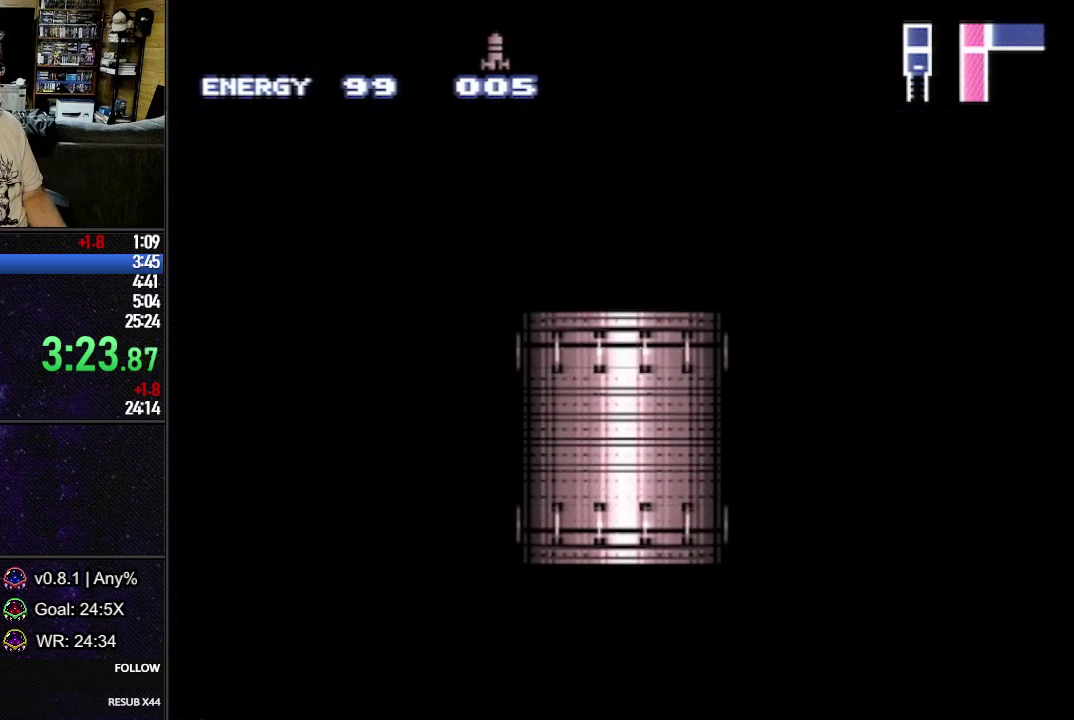
{"buttons": ["L1", "R1", "DPAD_LEFT"], "events": [[183, "DPAD_LEFT", "down"], [333, "L1", "down"], [500, "R1", "down"]]}
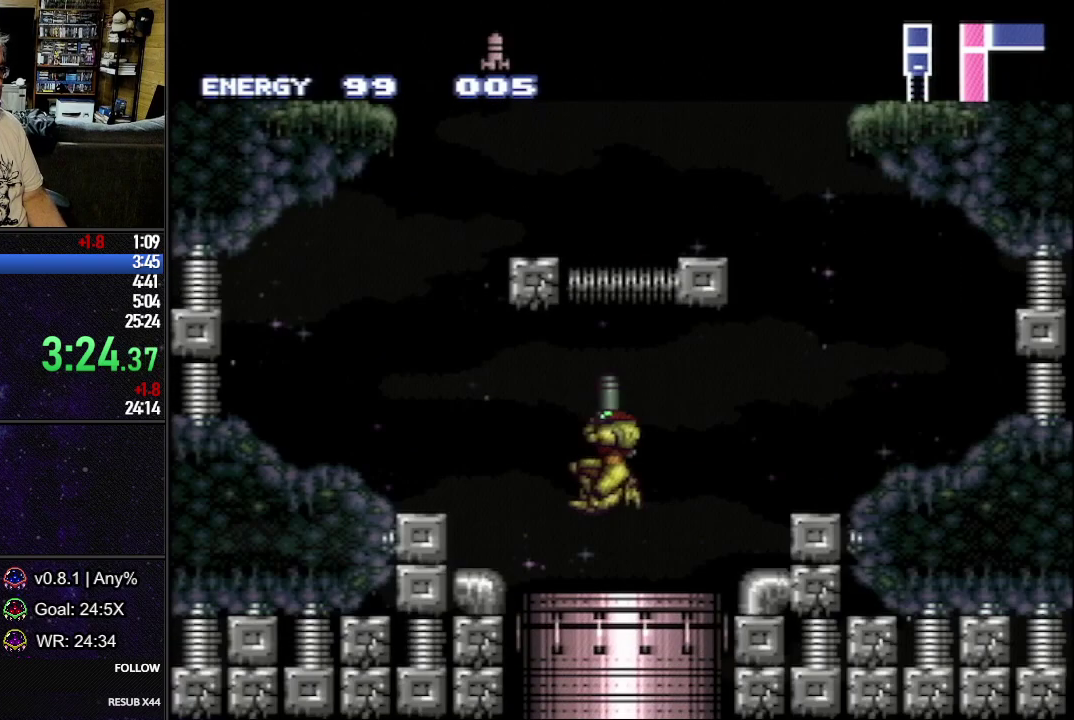
{"buttons": ["B", "L1", "DPAD_RIGHT"], "events": [[100, "R1", "up"], [267, "B", "down"], [333, "DPAD_LEFT", "up"], [417, "DPAD_RIGHT", "down"]]}